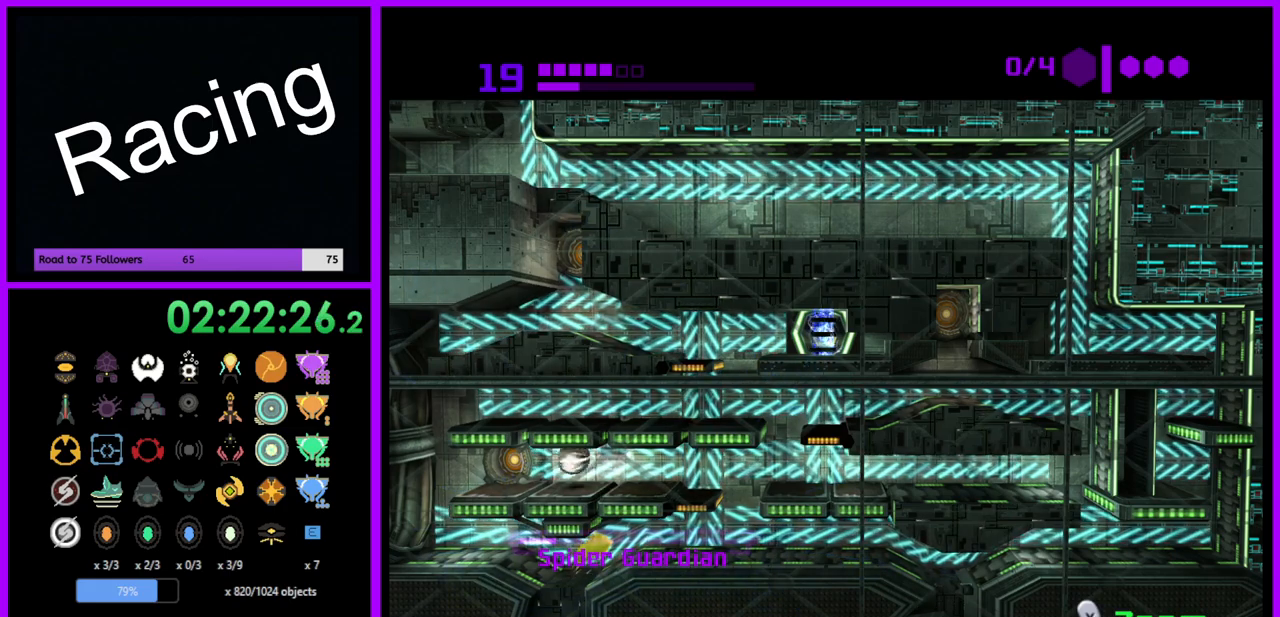
Gameplay with a controller (Nintendo layout); each line is a JSON object with the inputs held at the frame after it. "events" lists button and stick changes between this image and that frame as [ms after this image, input, new state], when the widget could be followed in between. Not read: L3 R3.
{"buttons": ["R1"], "left_stick": "center", "right_stick": "center", "events": [[250, "left_stick", "center"]]}
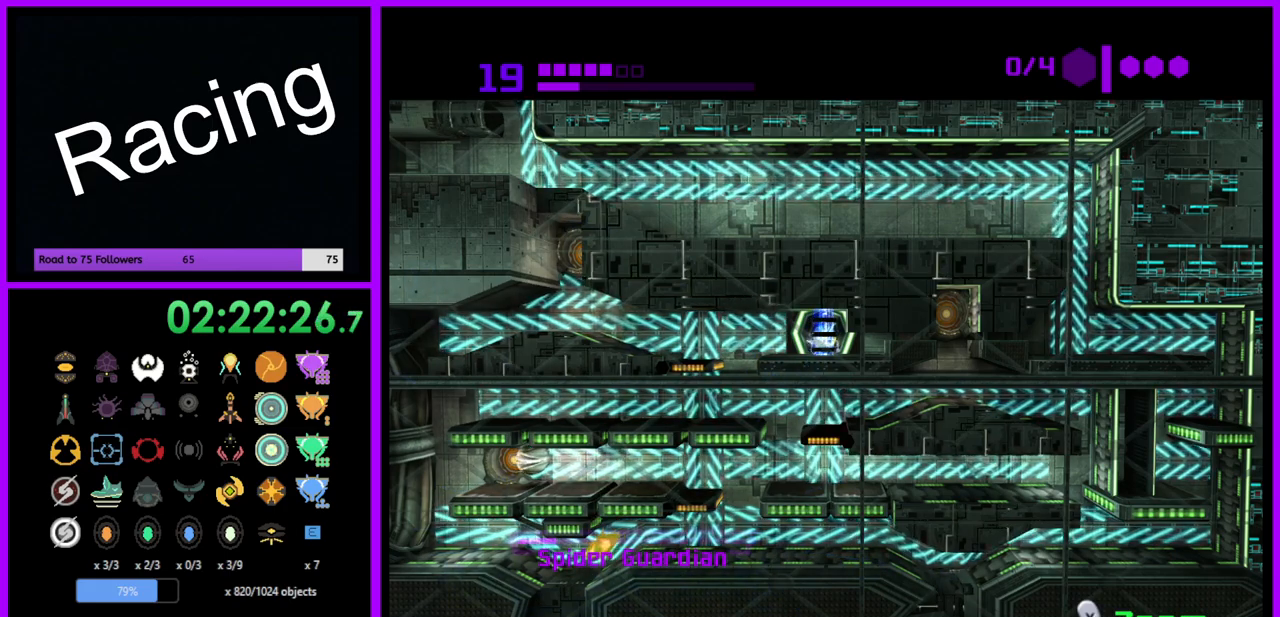
{"buttons": ["R1"], "left_stick": "left", "right_stick": "center", "events": [[467, "left_stick", "left"]]}
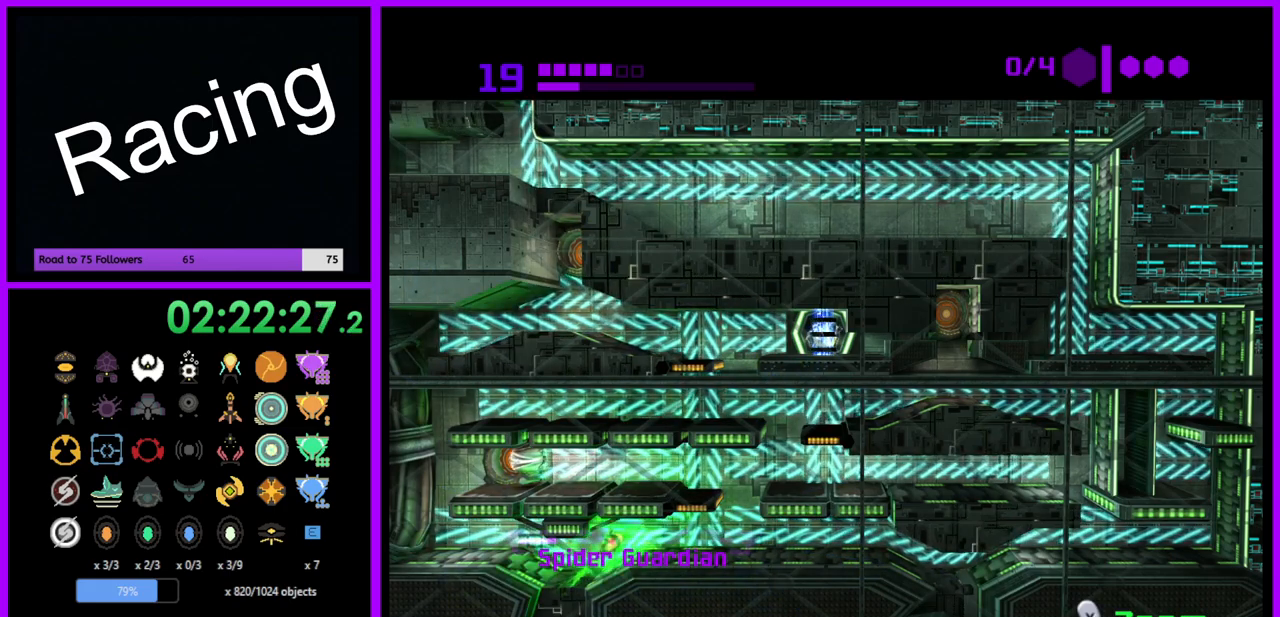
{"buttons": ["R1"], "left_stick": "center", "right_stick": "center", "events": [[150, "left_stick", "center"]]}
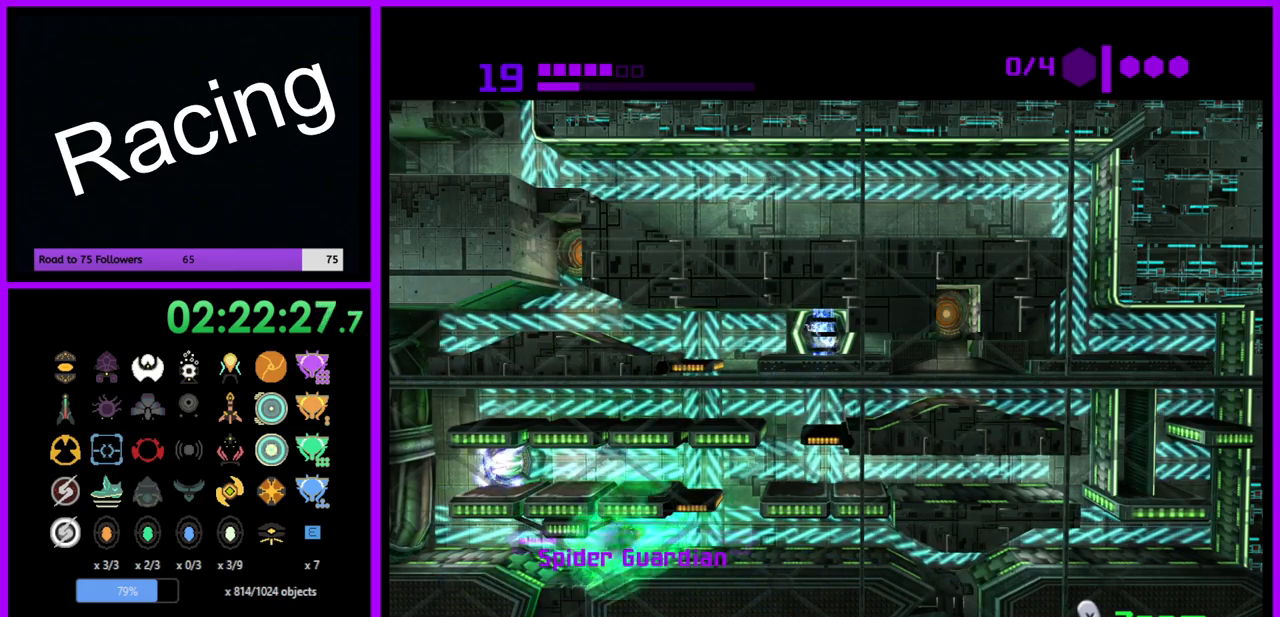
{"buttons": ["R1"], "left_stick": "center", "right_stick": "center", "events": []}
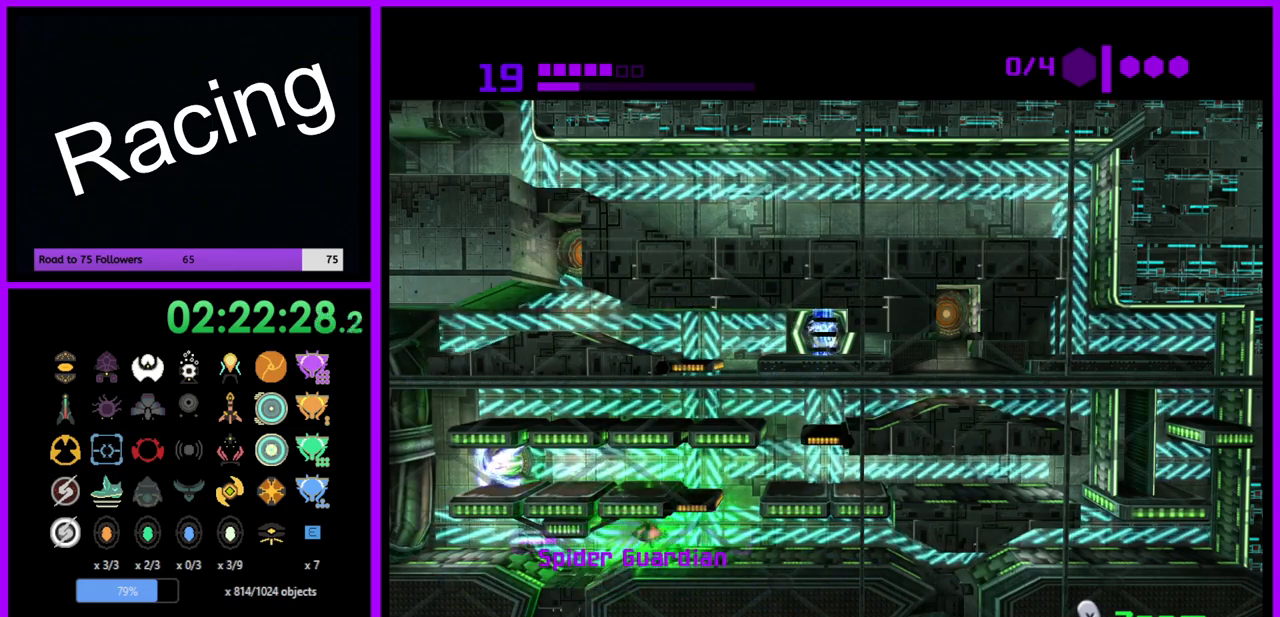
{"buttons": [], "left_stick": "center", "right_stick": "center", "events": [[417, "R1", "up"]]}
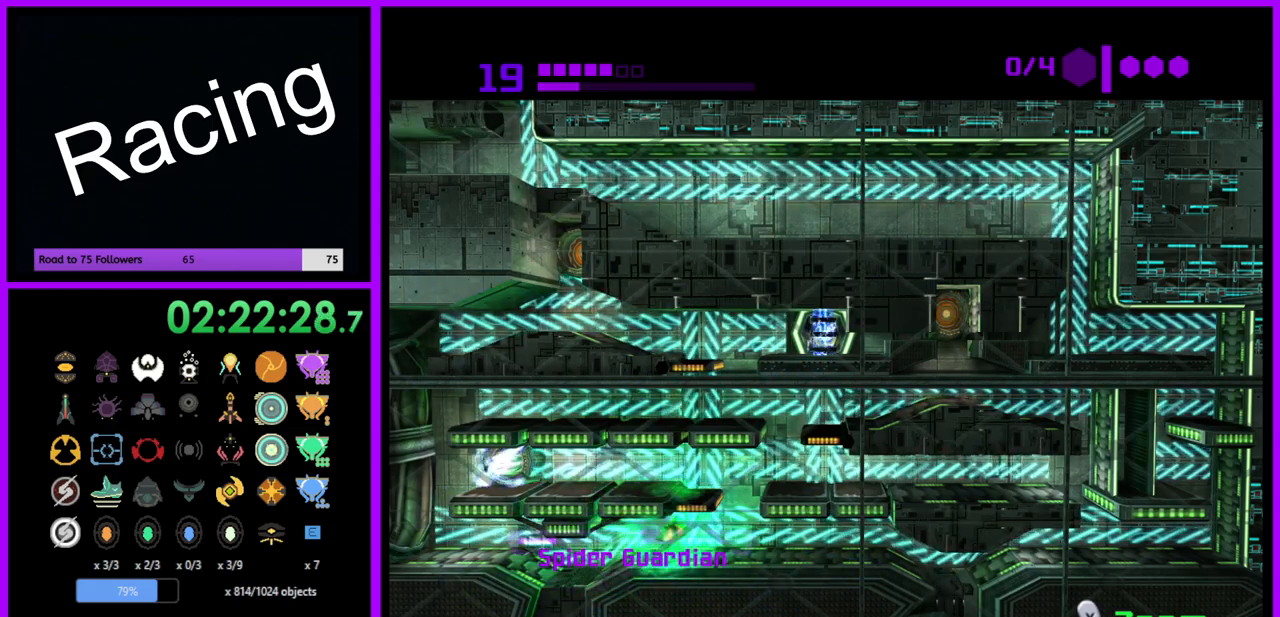
{"buttons": [], "left_stick": "center", "right_stick": "center", "events": []}
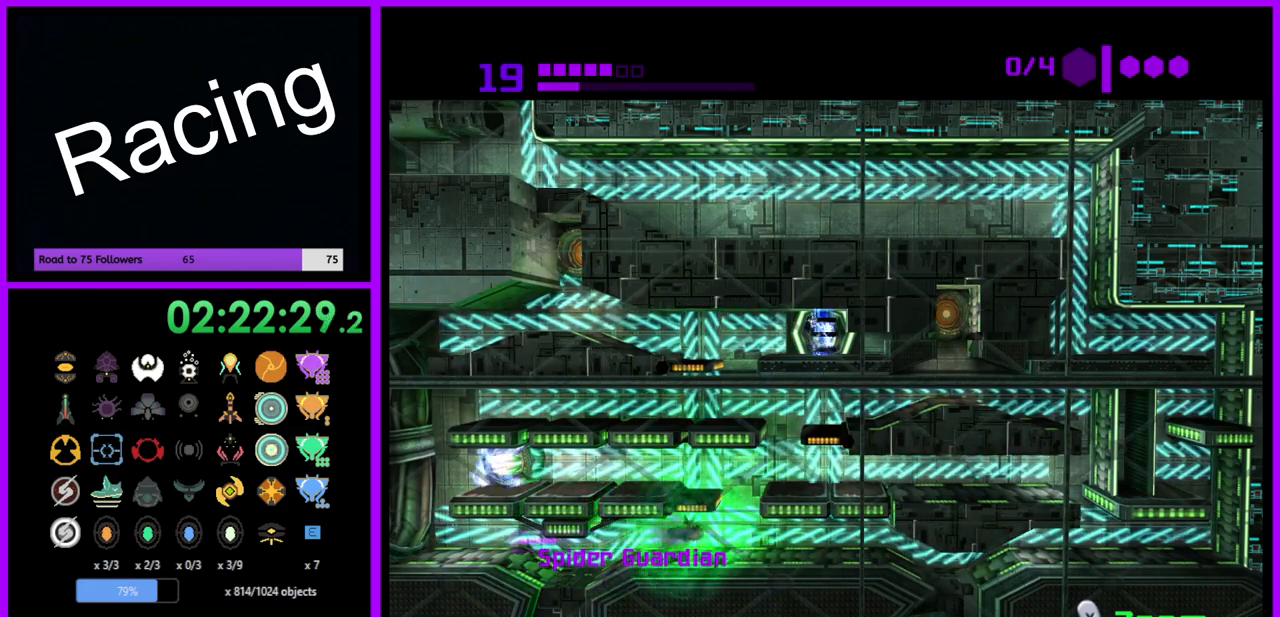
{"buttons": [], "left_stick": "center", "right_stick": "center", "events": []}
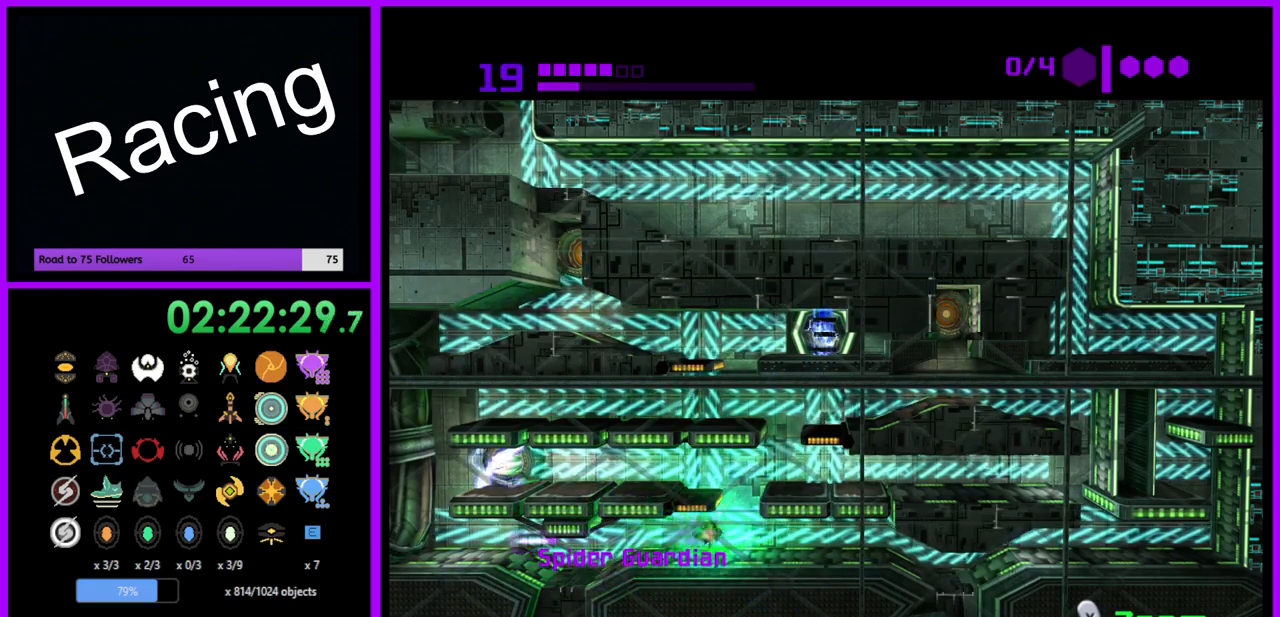
{"buttons": ["R1"], "left_stick": "center", "right_stick": "center", "events": [[133, "A", "down"], [233, "A", "up"], [417, "R1", "down"]]}
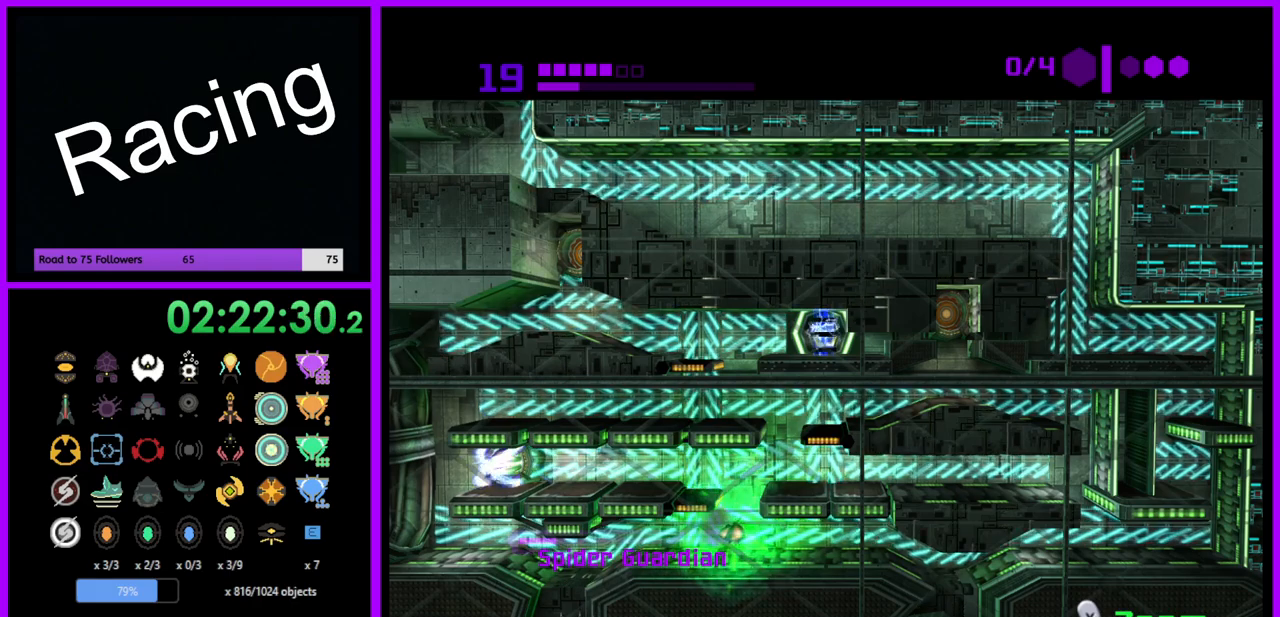
{"buttons": ["R1"], "left_stick": "right", "right_stick": "center", "events": [[50, "left_stick", "right"]]}
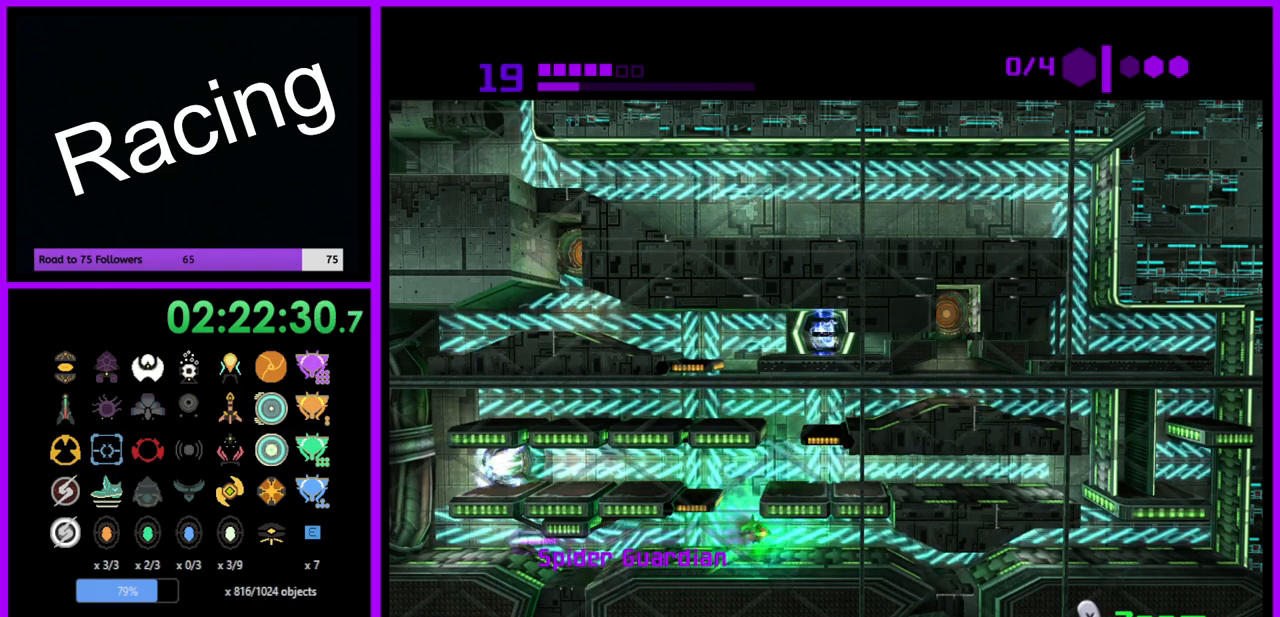
{"buttons": ["R1"], "left_stick": "right", "right_stick": "center", "events": []}
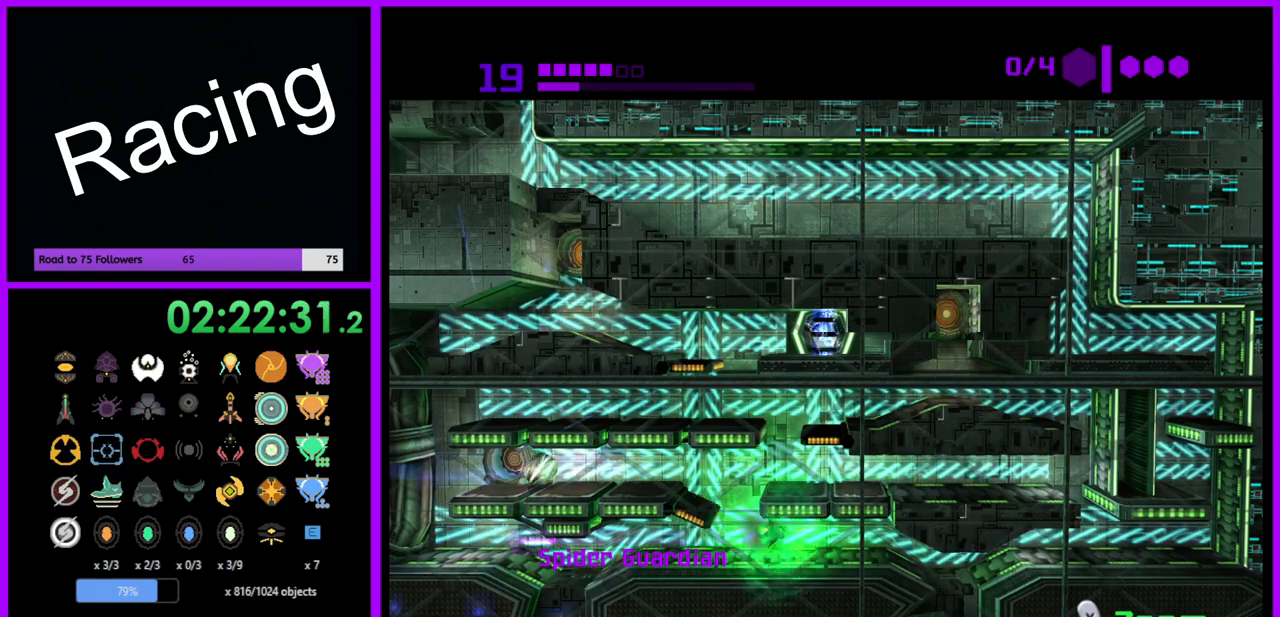
{"buttons": ["R1"], "left_stick": "right", "right_stick": "center", "events": []}
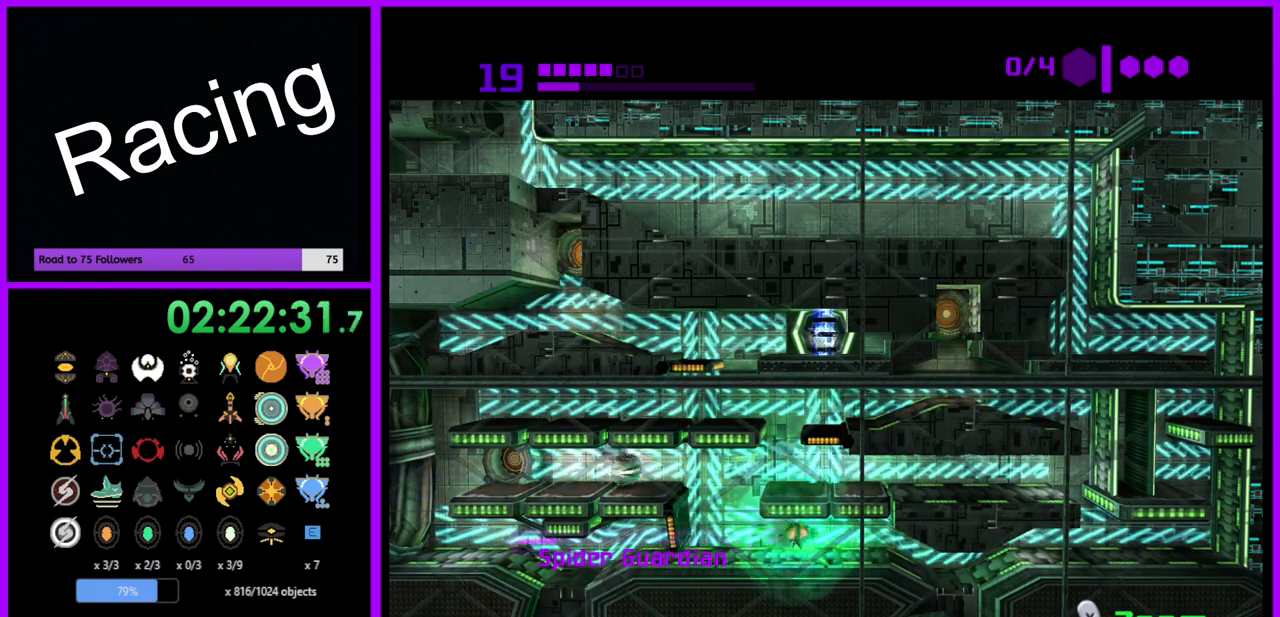
{"buttons": ["R1"], "left_stick": "right", "right_stick": "center", "events": []}
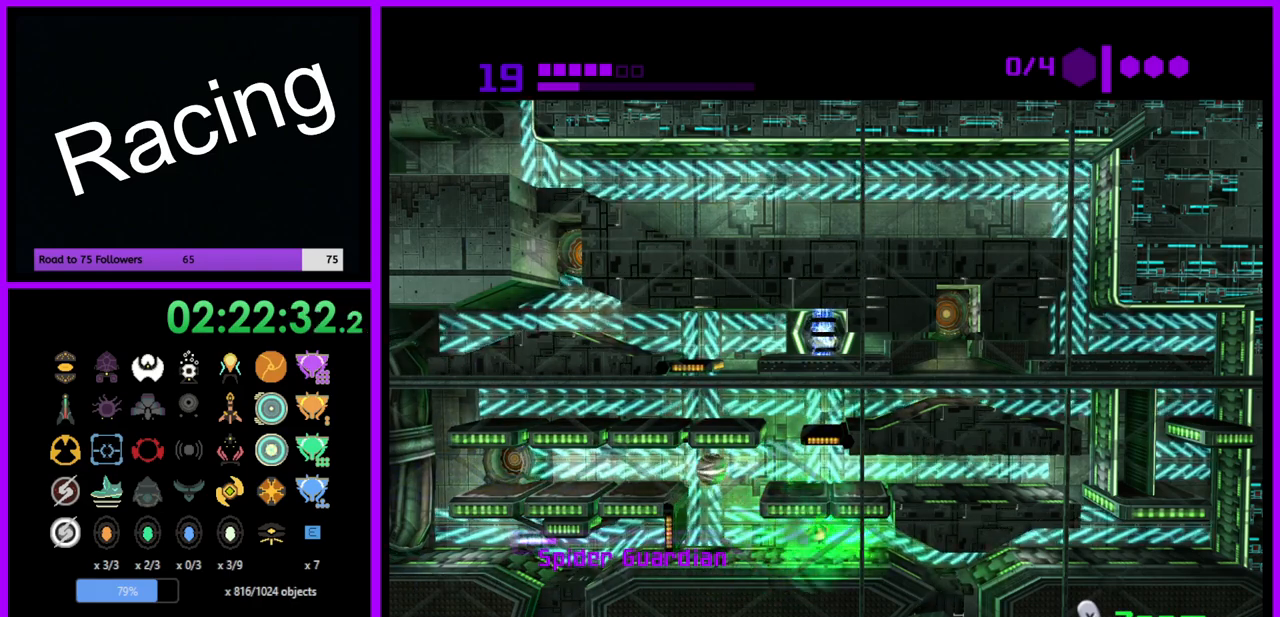
{"buttons": ["R1"], "left_stick": "up-right", "right_stick": "center", "events": [[167, "left_stick", "up-right"]]}
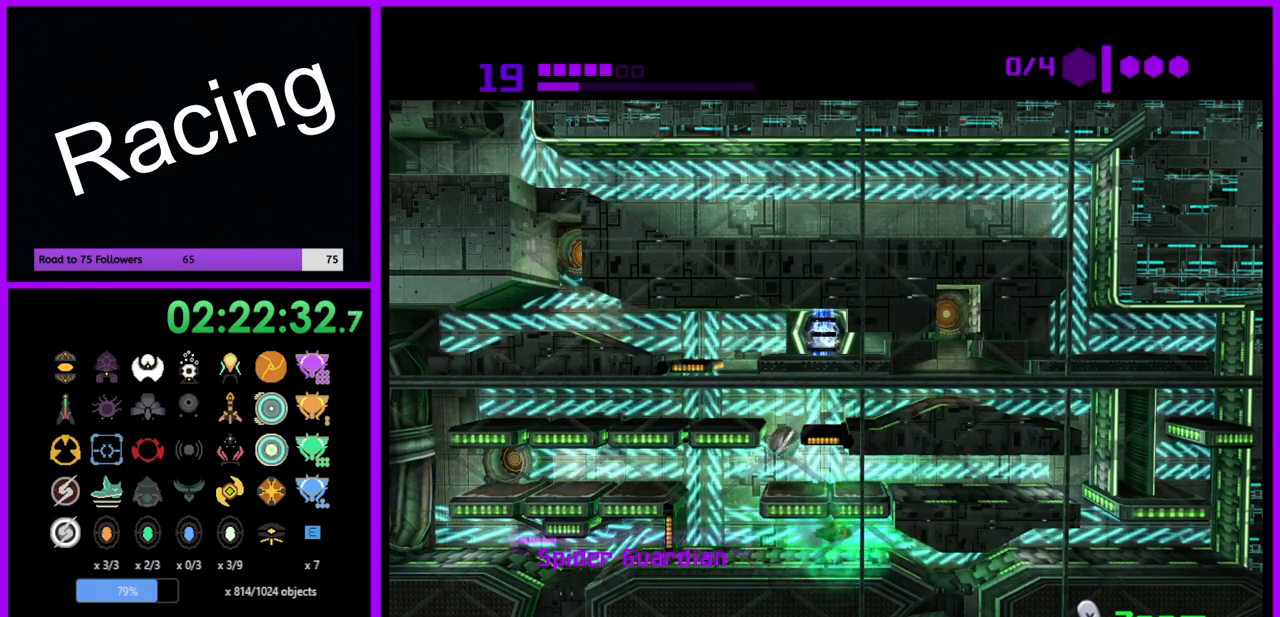
{"buttons": ["R1"], "left_stick": "right", "right_stick": "center", "events": [[300, "left_stick", "right"]]}
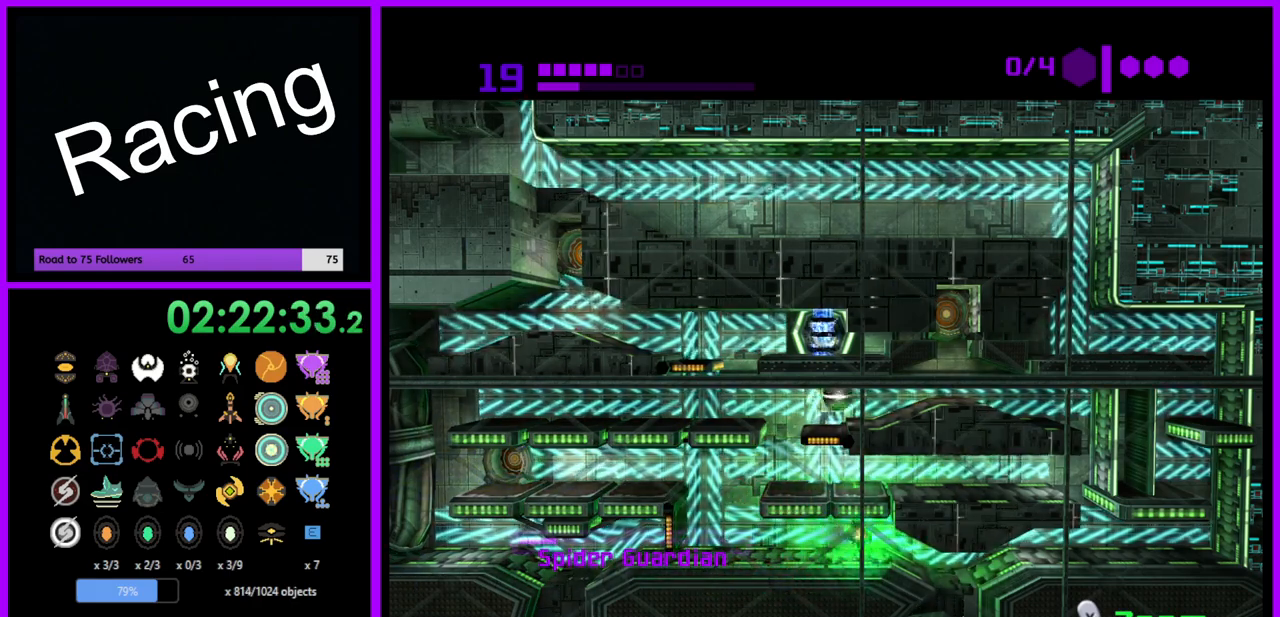
{"buttons": ["R1"], "left_stick": "right", "right_stick": "center", "events": []}
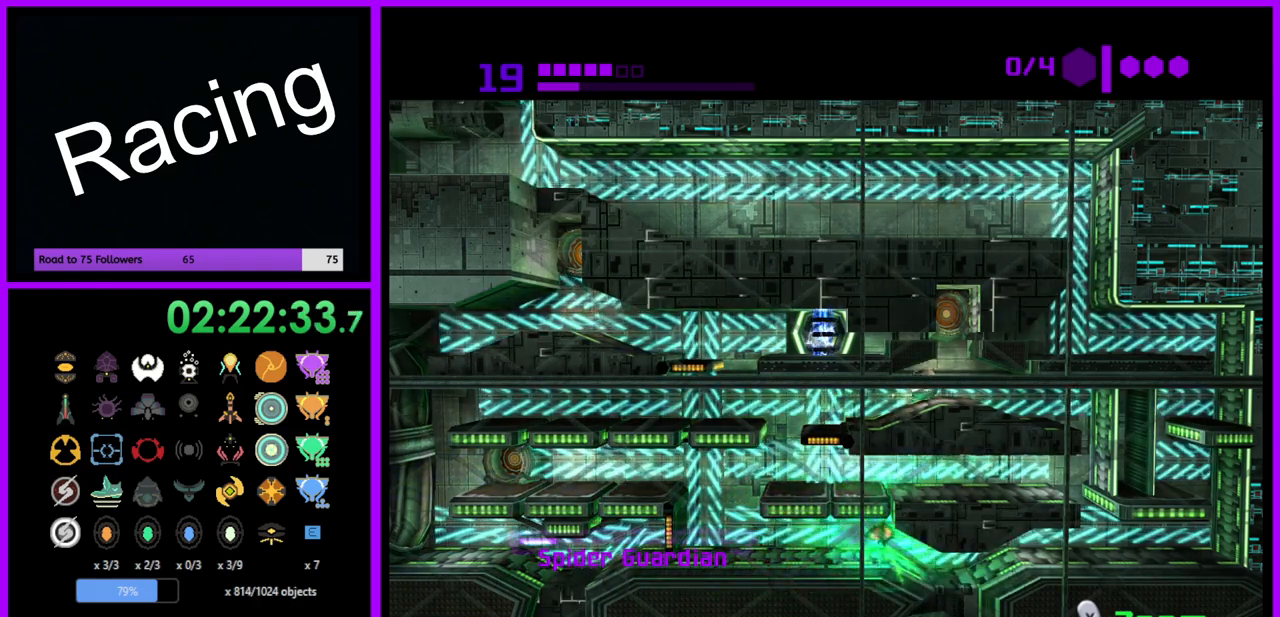
{"buttons": ["R1"], "left_stick": "center", "right_stick": "center", "events": [[167, "left_stick", "center"], [300, "A", "down"], [383, "A", "up"]]}
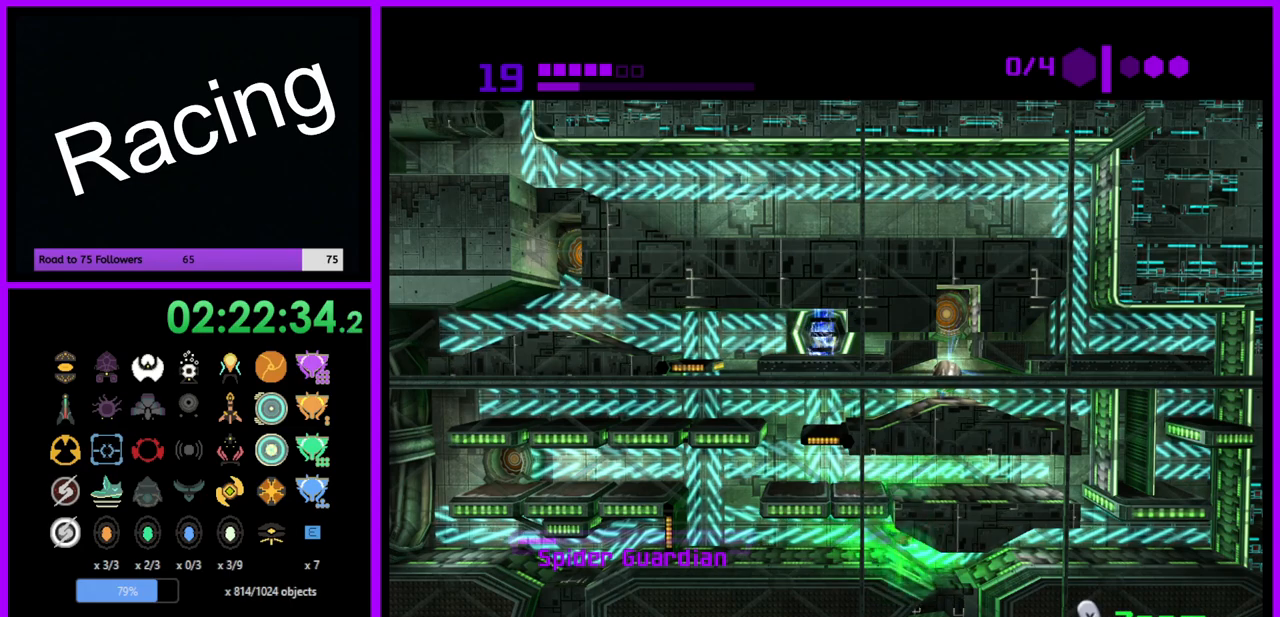
{"buttons": ["R1"], "left_stick": "up", "right_stick": "center", "events": [[317, "left_stick", "up"]]}
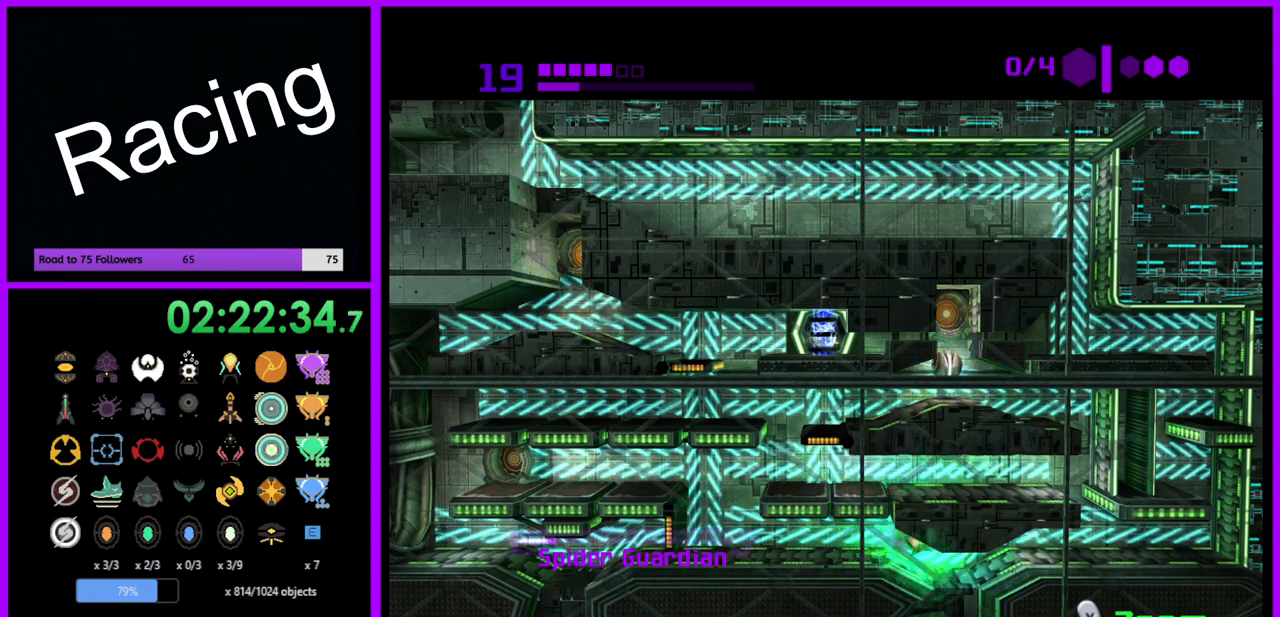
{"buttons": ["R1"], "left_stick": "up", "right_stick": "center", "events": []}
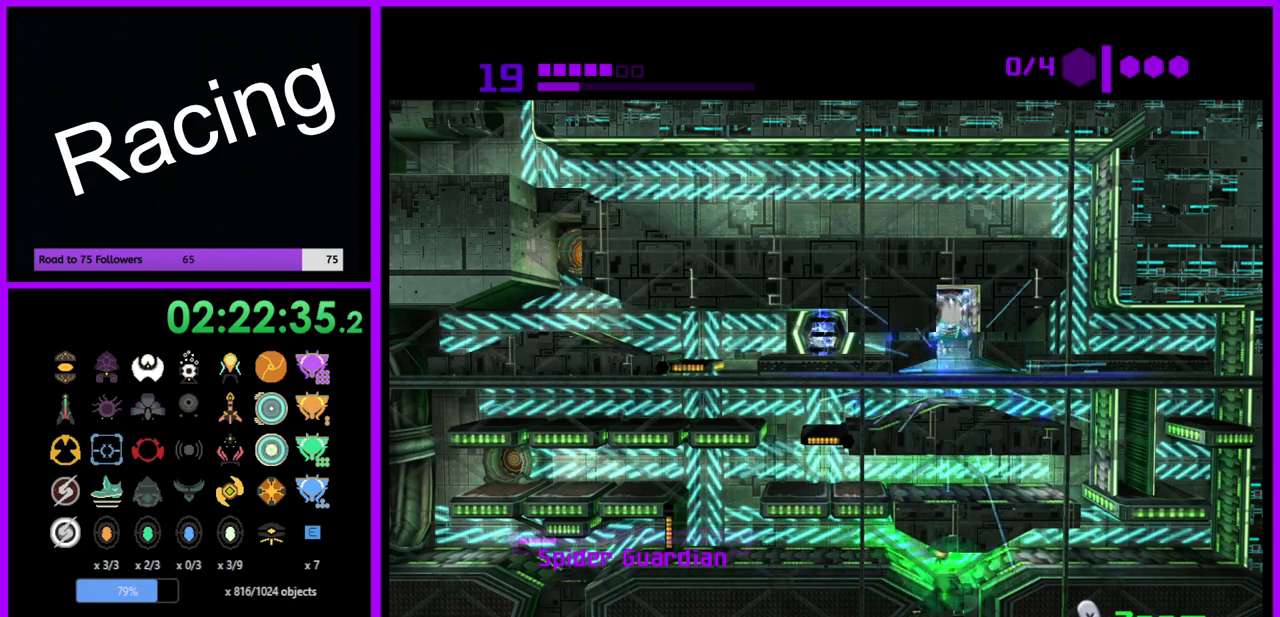
{"buttons": ["R1"], "left_stick": "center", "right_stick": "center", "events": [[100, "A", "down"], [217, "A", "up"], [250, "left_stick", "center"]]}
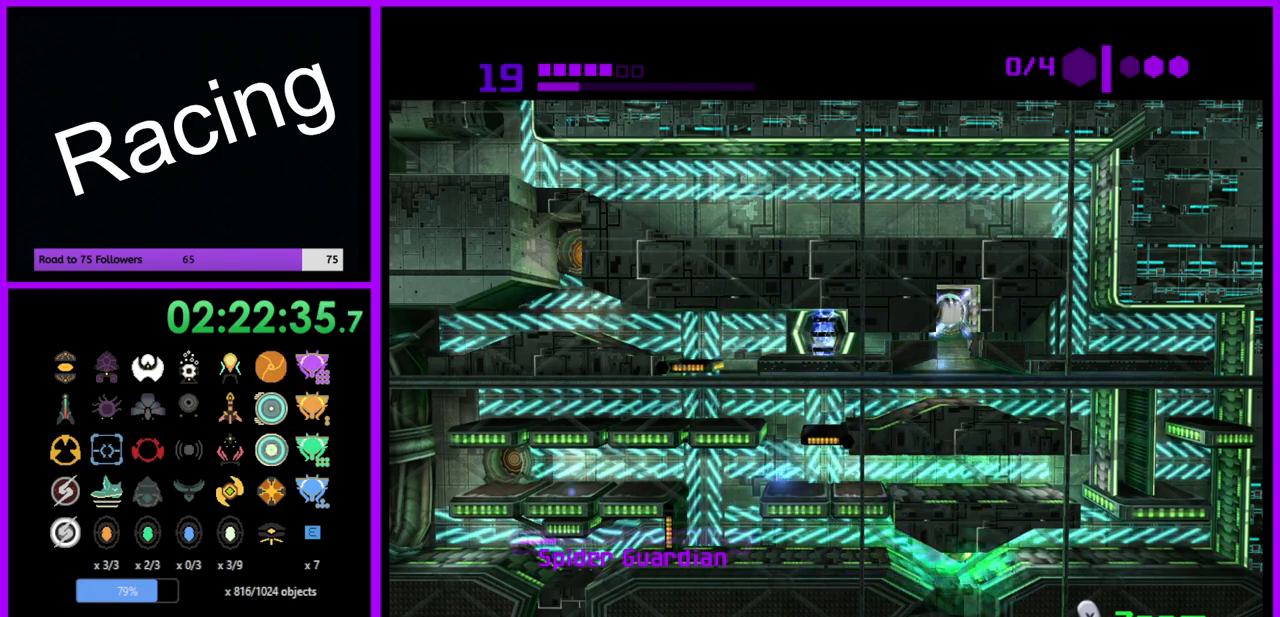
{"buttons": [], "left_stick": "down-left", "right_stick": "center", "events": [[283, "left_stick", "down-left"], [317, "R1", "up"]]}
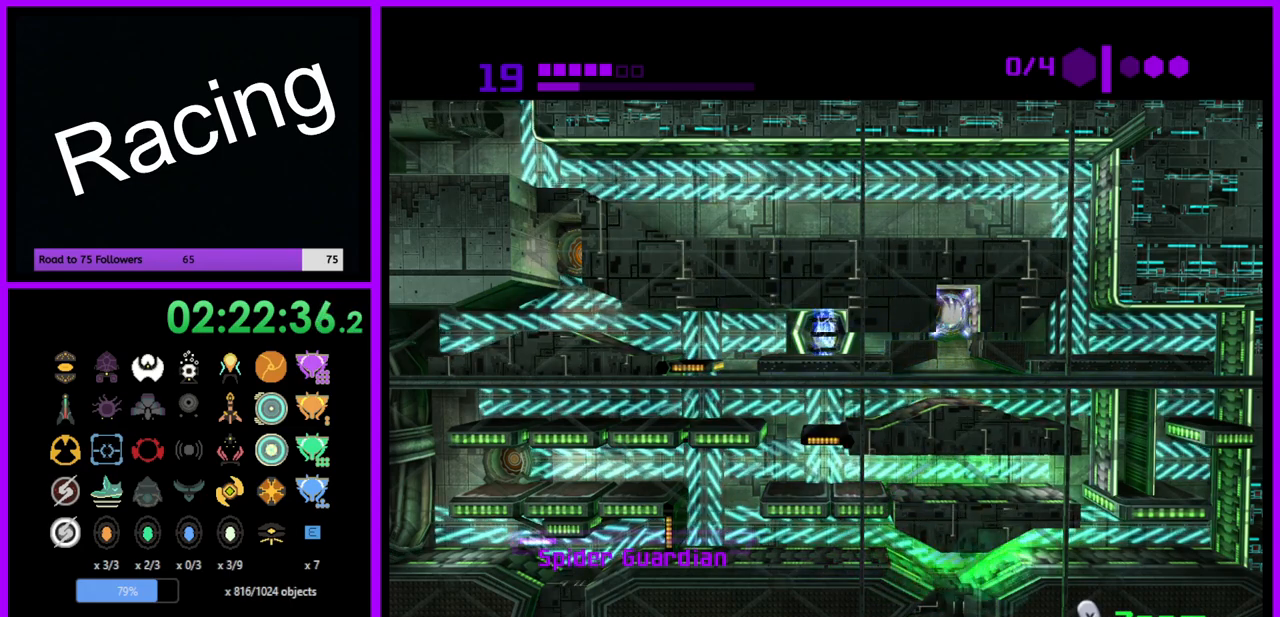
{"buttons": [], "left_stick": "left", "right_stick": "center", "events": [[450, "left_stick", "left"]]}
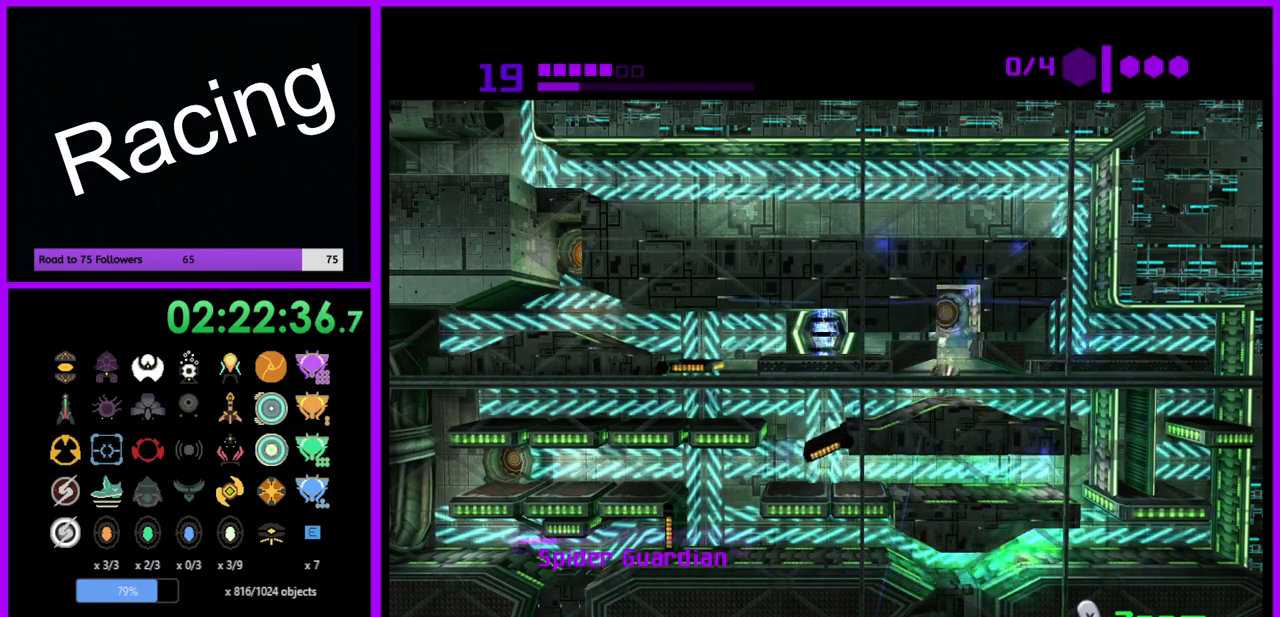
{"buttons": ["R1"], "left_stick": "left", "right_stick": "center", "events": [[150, "R1", "down"]]}
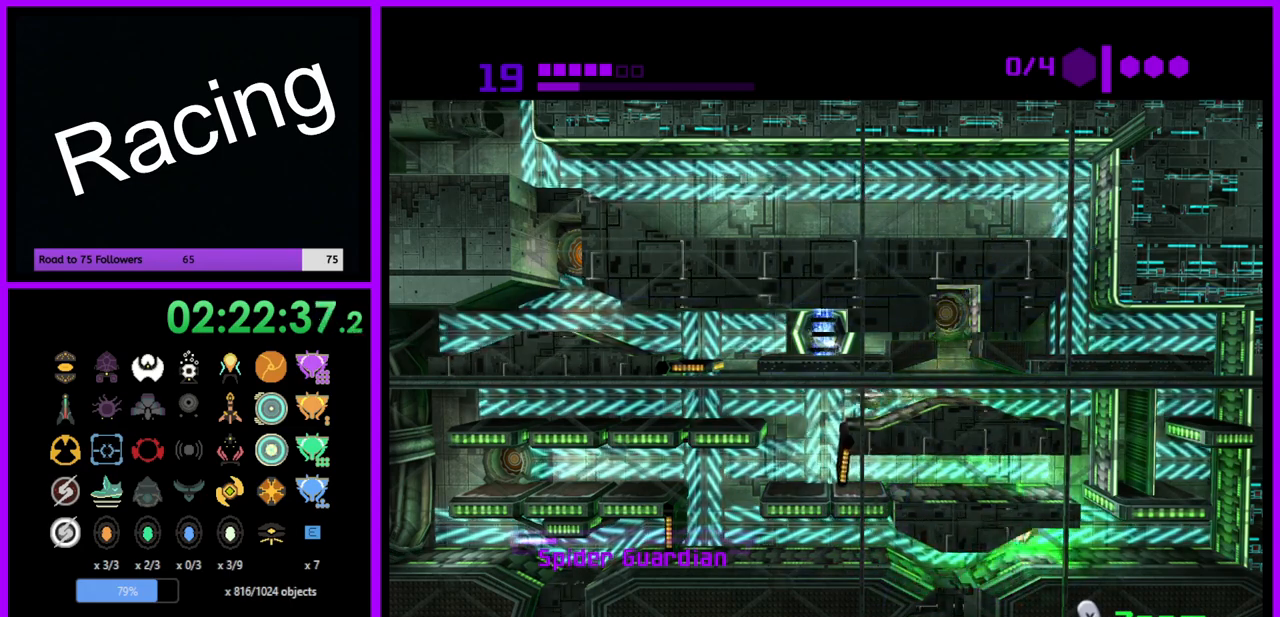
{"buttons": ["R1"], "left_stick": "left", "right_stick": "center", "events": []}
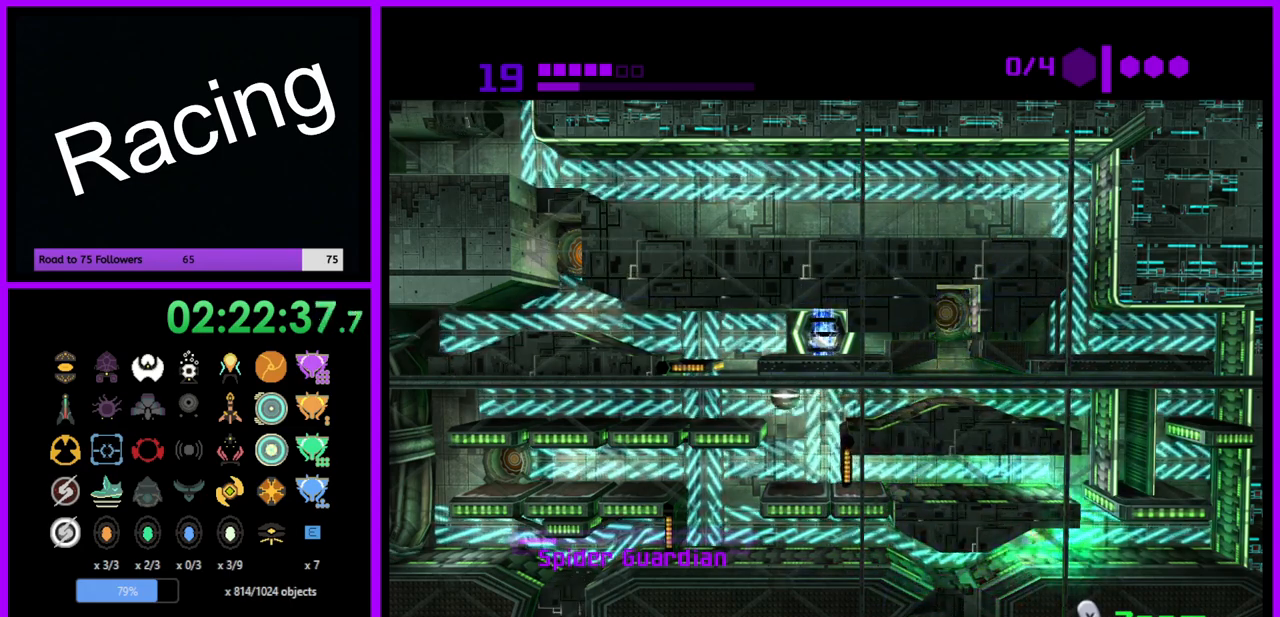
{"buttons": ["R1"], "left_stick": "up", "right_stick": "center", "events": [[67, "left_stick", "up-left"], [333, "left_stick", "up"]]}
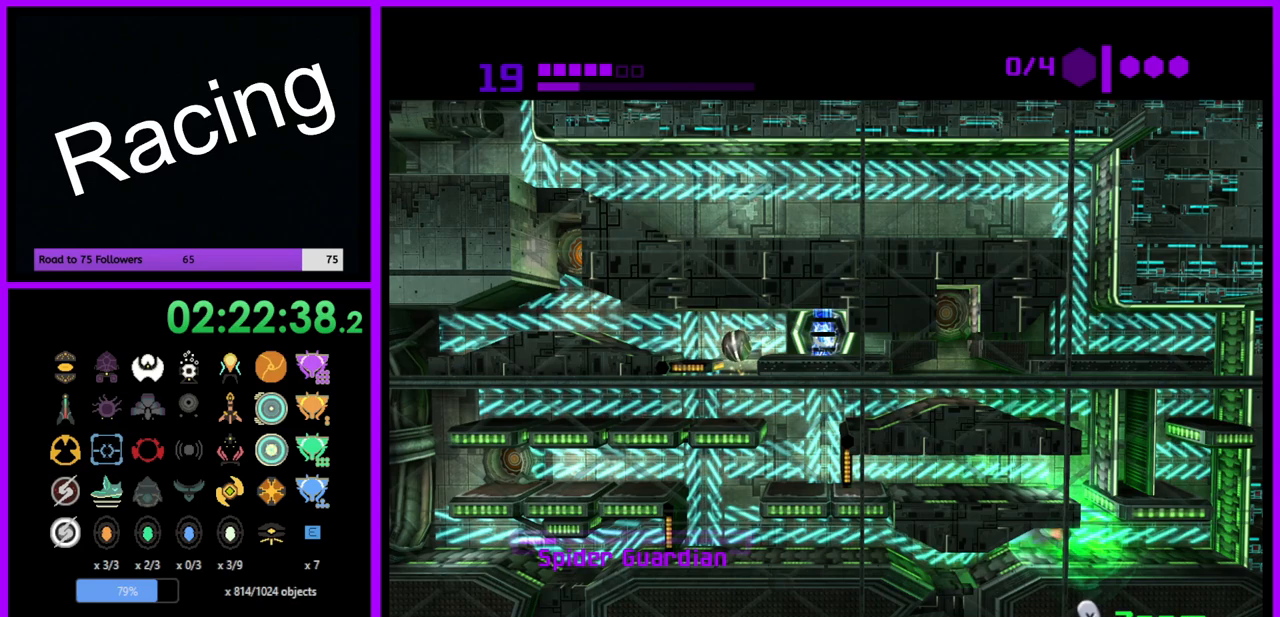
{"buttons": ["R1"], "left_stick": "left", "right_stick": "center", "events": [[83, "left_stick", "left"]]}
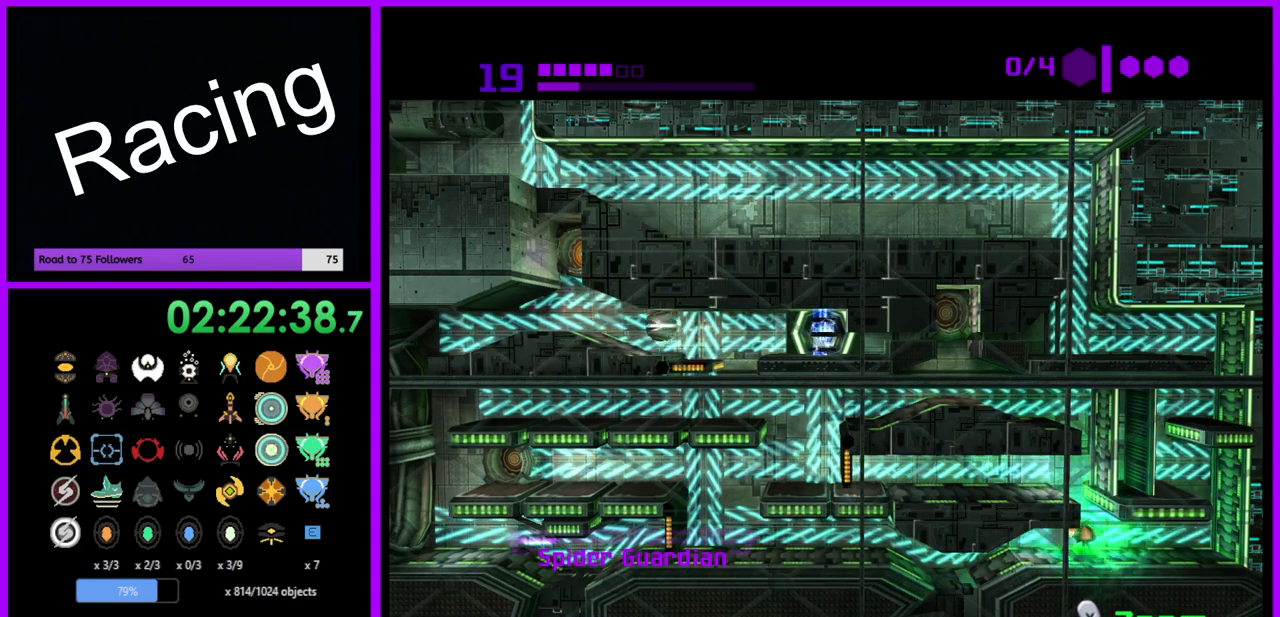
{"buttons": ["R1"], "left_stick": "left", "right_stick": "center", "events": []}
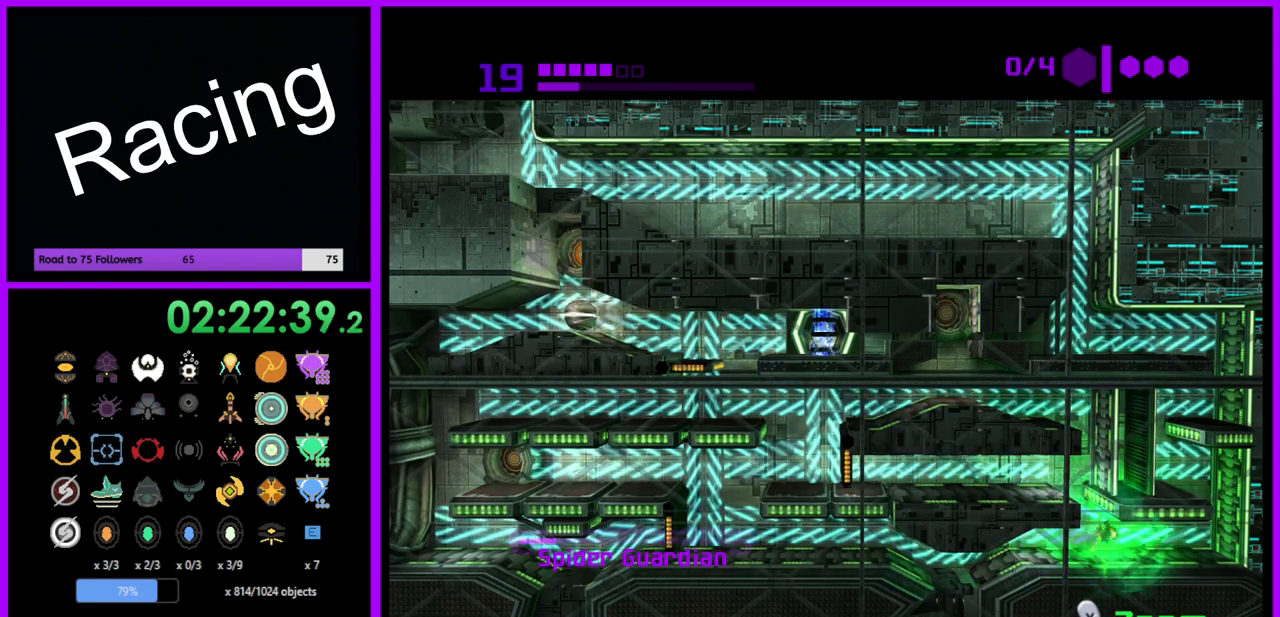
{"buttons": ["R1"], "left_stick": "up", "right_stick": "center", "events": [[17, "left_stick", "center"], [117, "A", "down"], [217, "A", "up"], [367, "left_stick", "up"]]}
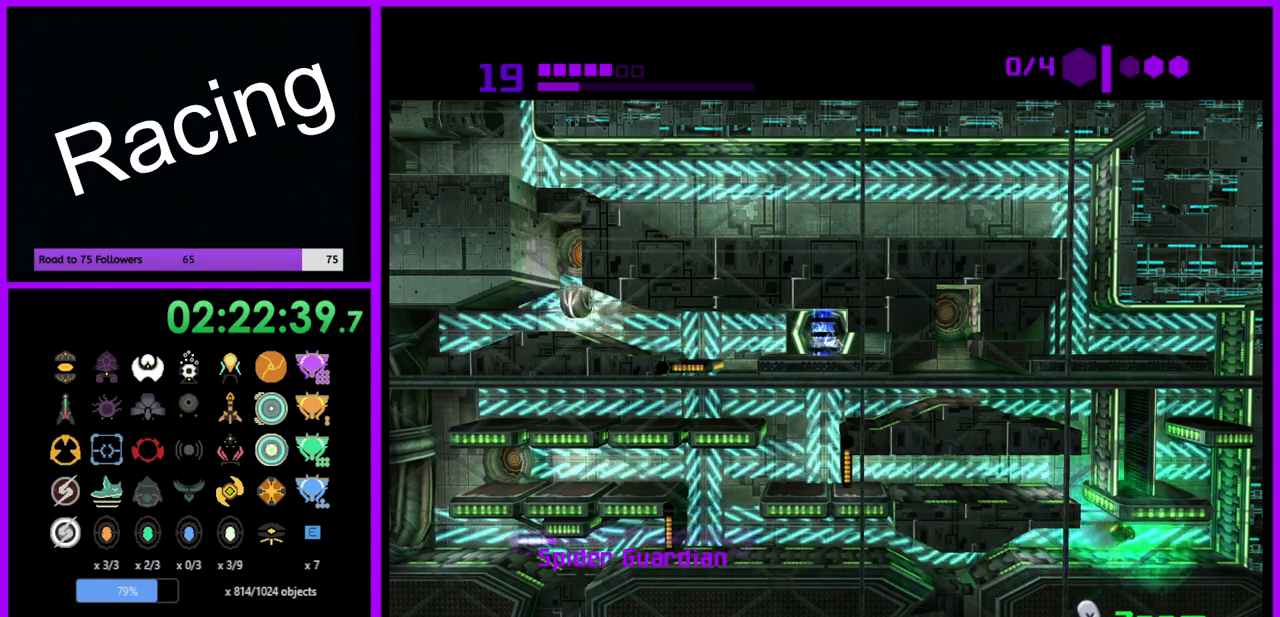
{"buttons": ["R1"], "left_stick": "center", "right_stick": "center", "events": [[33, "left_stick", "center"]]}
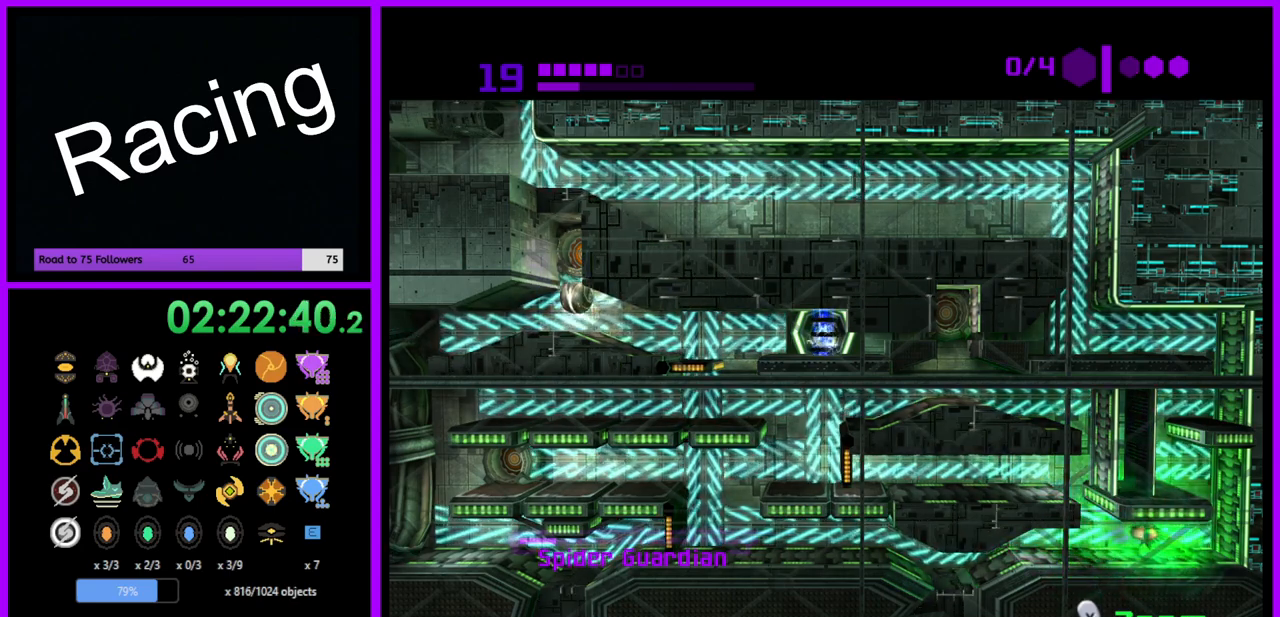
{"buttons": ["R1"], "left_stick": "up", "right_stick": "center", "events": [[100, "left_stick", "up"], [333, "A", "down"], [450, "A", "up"]]}
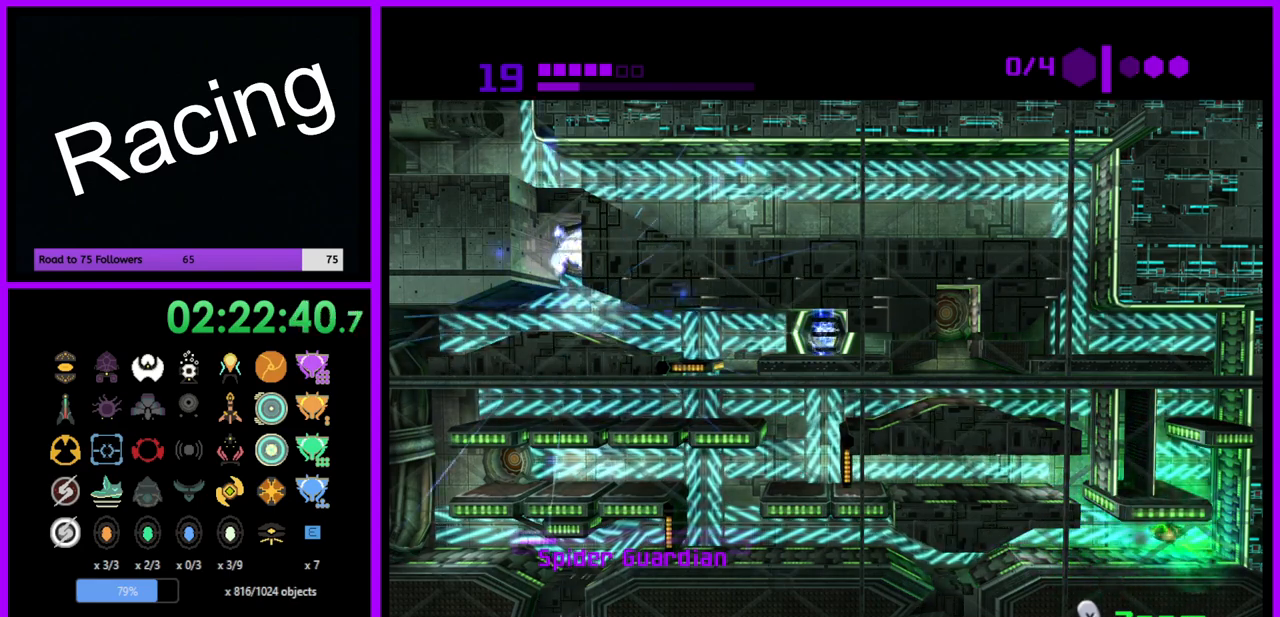
{"buttons": ["R1"], "left_stick": "down", "right_stick": "center", "events": [[83, "left_stick", "center"], [250, "left_stick", "down"]]}
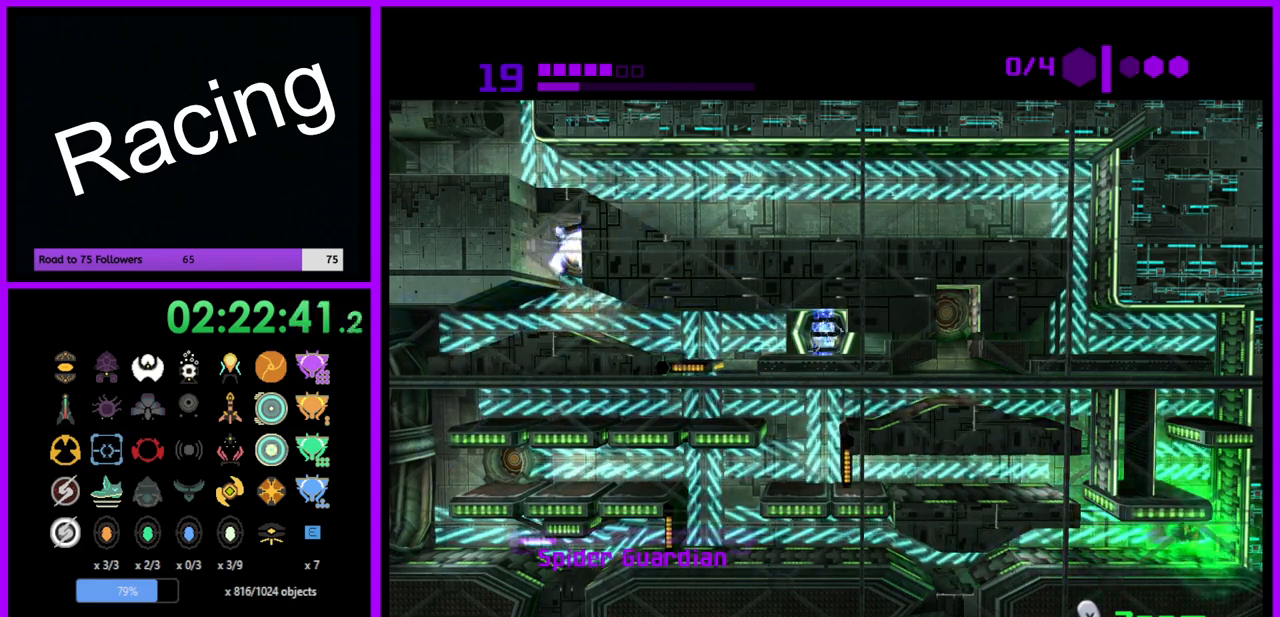
{"buttons": ["R1"], "left_stick": "down-right", "right_stick": "center", "events": [[167, "left_stick", "down-right"]]}